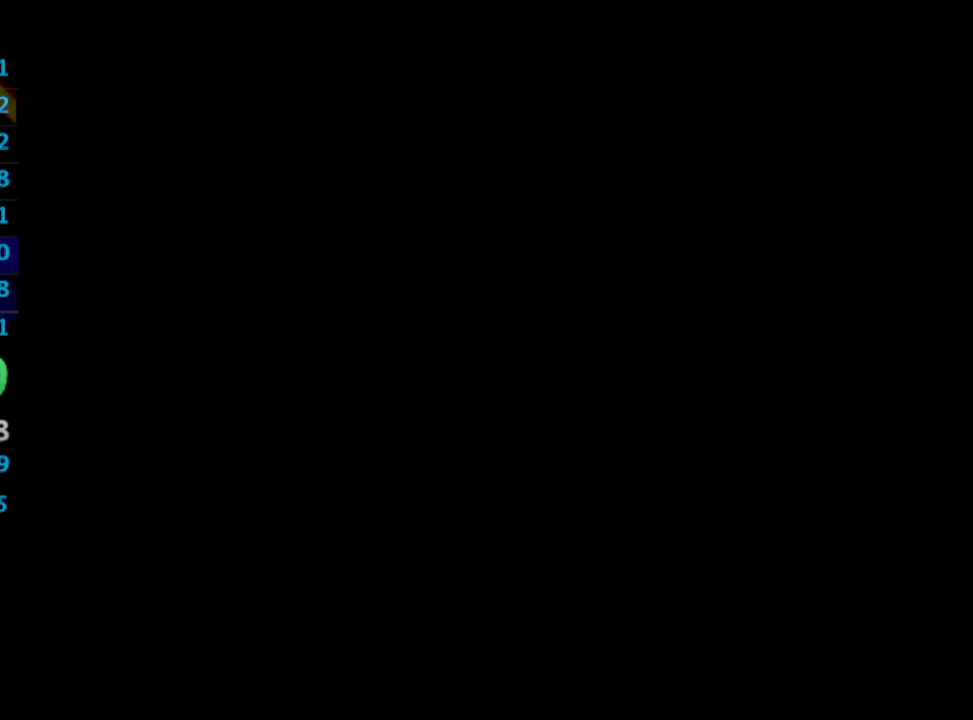
Gameplay with a controller (PlayStation layout); each line is a JSON object with the inputs held at the frame after it. "events" lists button and stick changes between this image and that frame as [ms after this image, input, new state], when the widget could be followed in between. Not read: L3 R3.
{"buttons": ["DPAD_DOWN", "DPAD_LEFT"], "left_stick": "center", "right_stick": "center", "events": []}
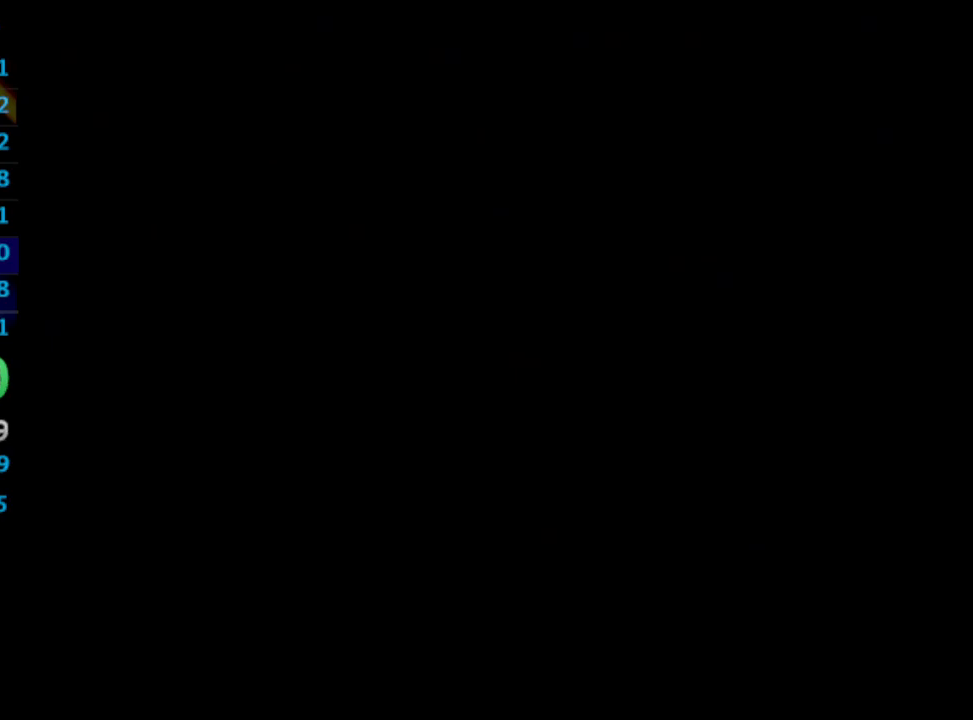
{"buttons": ["DPAD_DOWN", "DPAD_LEFT"], "left_stick": "center", "right_stick": "center", "events": []}
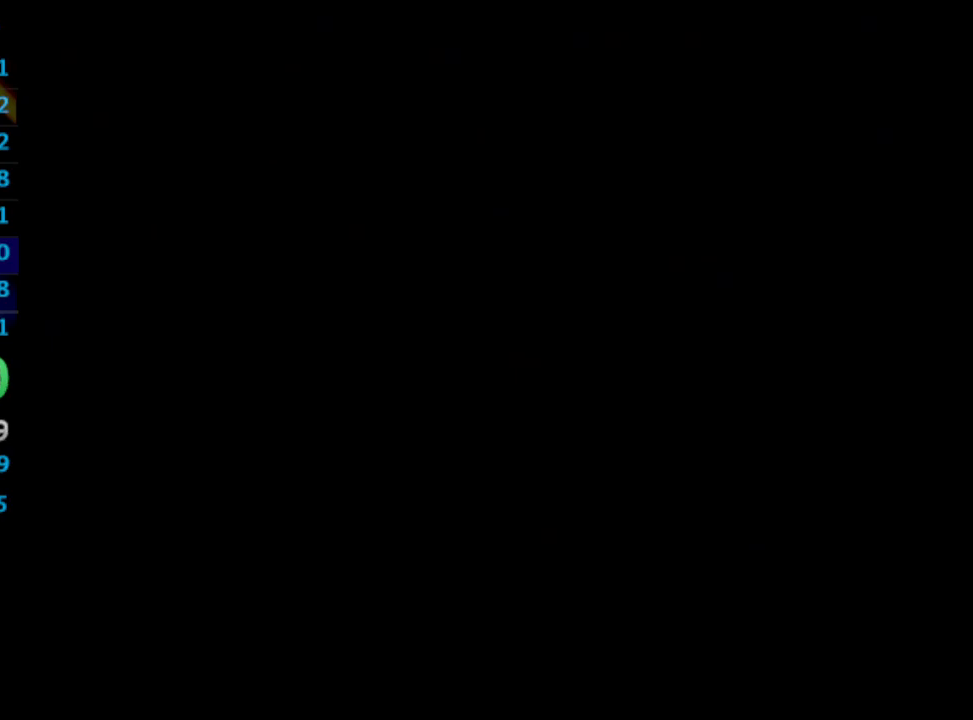
{"buttons": ["DPAD_DOWN", "DPAD_LEFT"], "left_stick": "center", "right_stick": "center", "events": []}
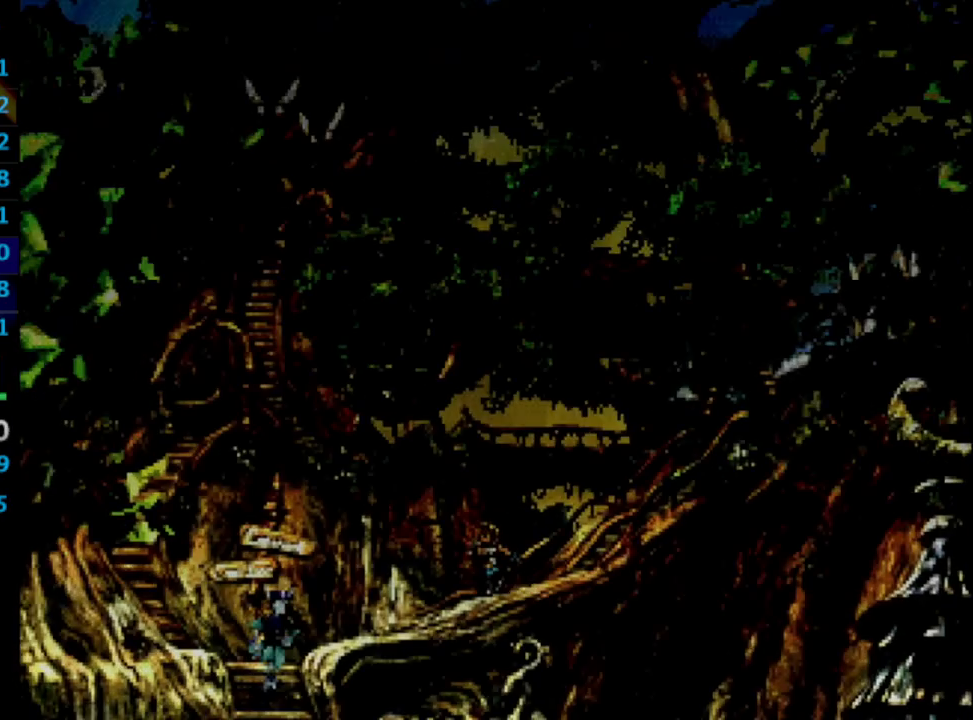
{"buttons": ["DPAD_DOWN", "DPAD_LEFT"], "left_stick": "center", "right_stick": "center", "events": []}
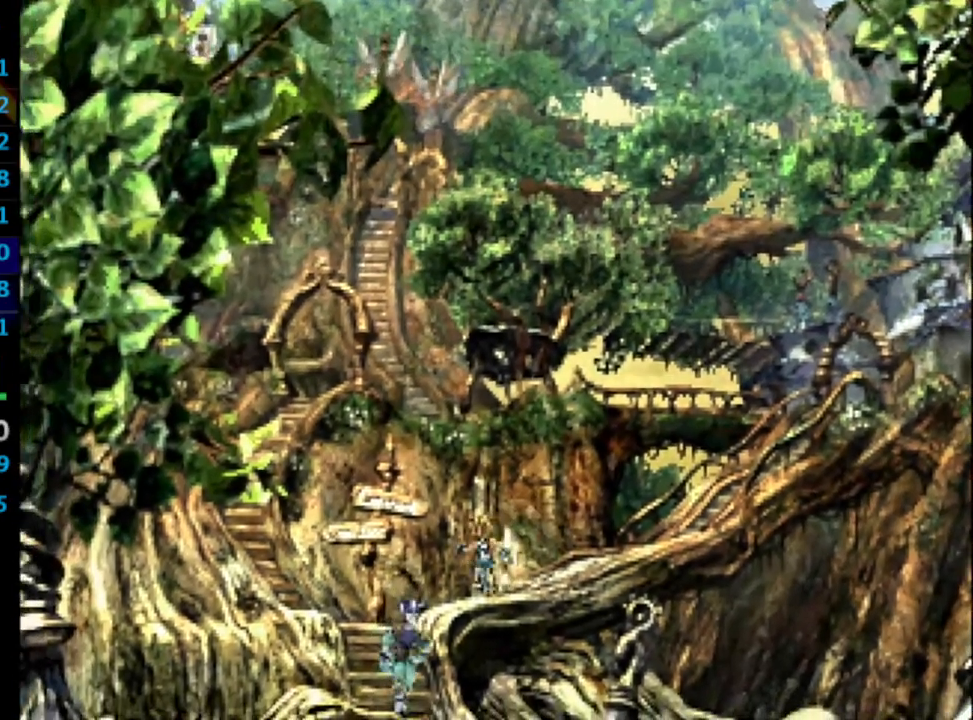
{"buttons": ["DPAD_DOWN"], "left_stick": "center", "right_stick": "center", "events": [[367, "DPAD_LEFT", "up"]]}
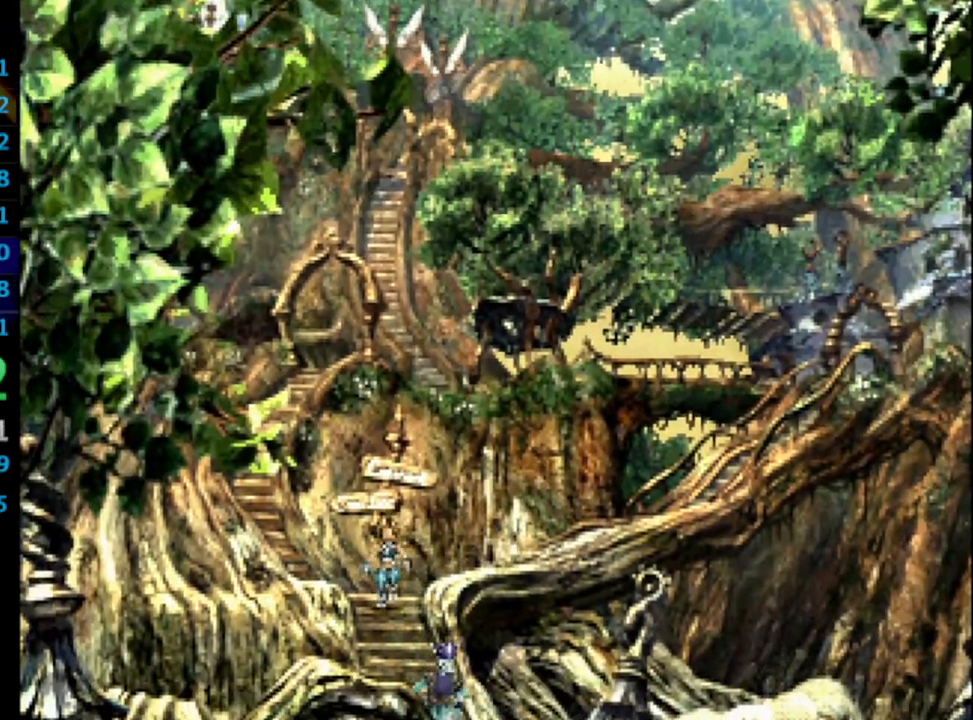
{"buttons": ["DPAD_DOWN"], "left_stick": "center", "right_stick": "center", "events": []}
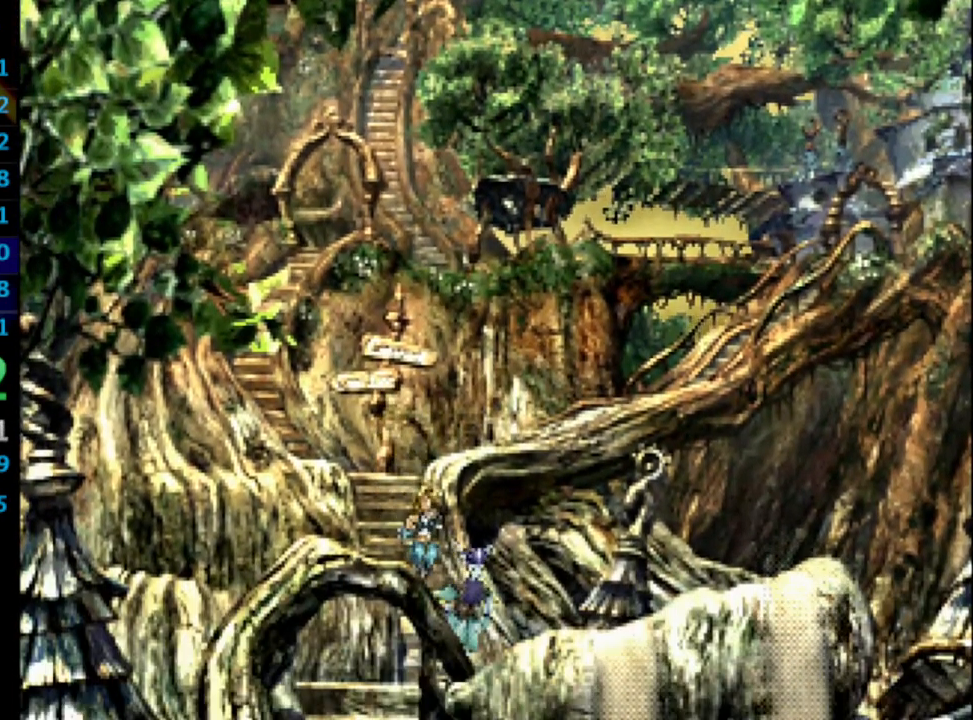
{"buttons": ["DPAD_DOWN"], "left_stick": "center", "right_stick": "center", "events": [[167, "DPAD_RIGHT", "down"], [417, "CROSS", "down"], [417, "DPAD_RIGHT", "up"], [483, "CROSS", "up"]]}
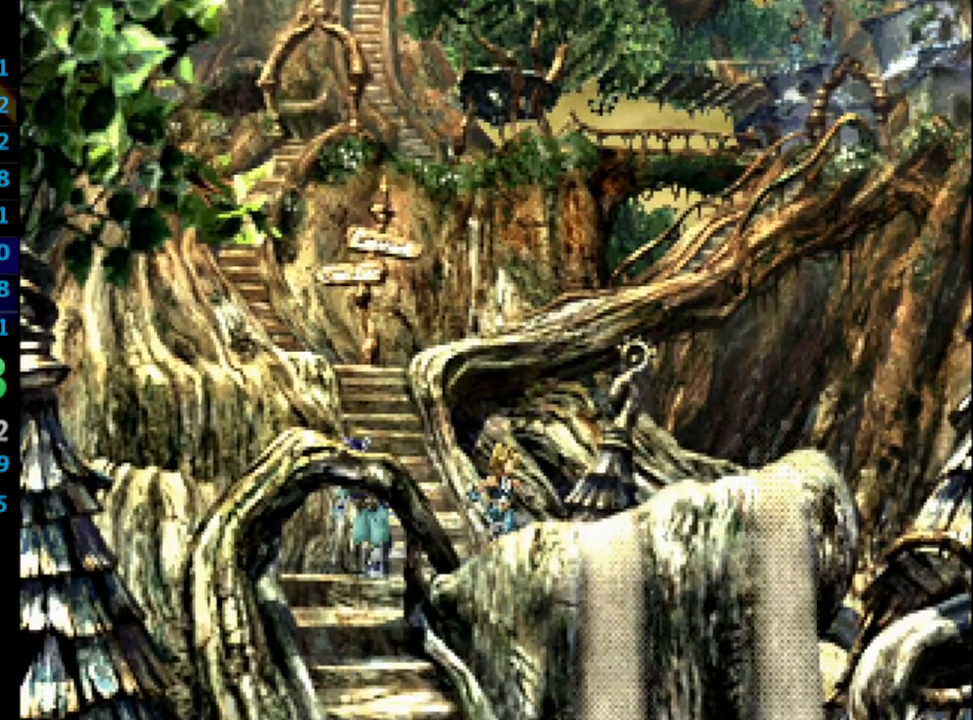
{"buttons": [], "left_stick": "center", "right_stick": "center", "events": [[17, "SQUARE", "down"], [50, "CROSS", "down"], [50, "SQUARE", "up"], [117, "CROSS", "up"], [133, "CROSS", "down"], [183, "CROSS", "up"], [183, "SQUARE", "down"], [233, "CROSS", "down"], [233, "SQUARE", "up"], [300, "CROSS", "up"], [300, "SQUARE", "down"], [383, "CROSS", "down"], [400, "CROSS", "up"], [400, "SQUARE", "up"], [417, "DPAD_DOWN", "up"], [450, "CROSS", "down"], [500, "CROSS", "up"]]}
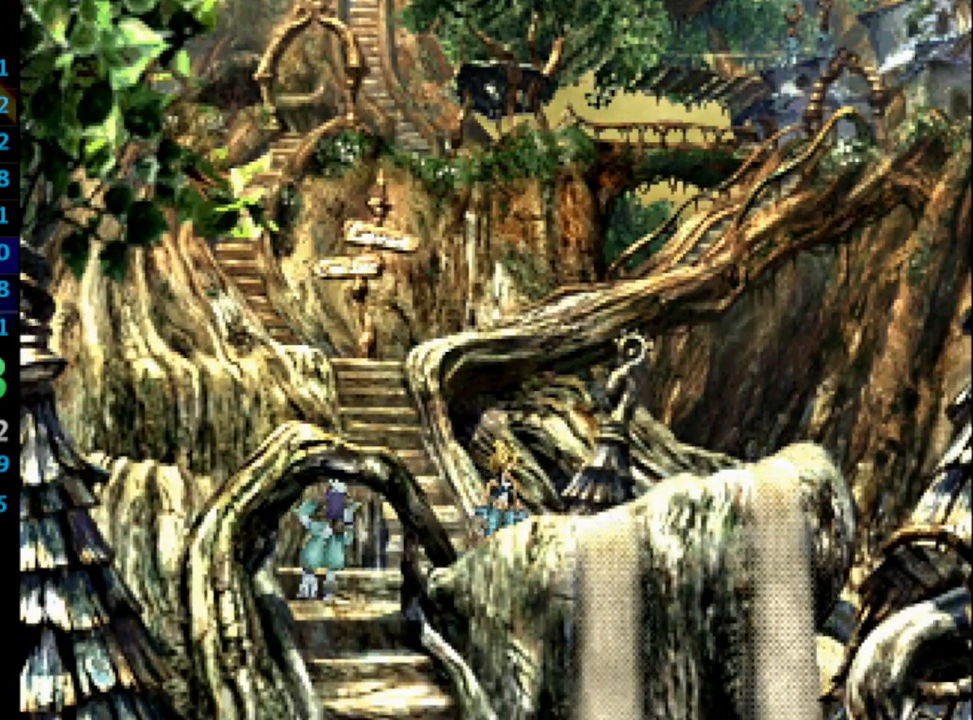
{"buttons": ["CROSS", "DPAD_DOWN", "DPAD_LEFT"], "left_stick": "center", "right_stick": "center", "events": [[17, "SQUARE", "down"], [67, "CROSS", "down"], [67, "SQUARE", "up"], [117, "CROSS", "up"], [150, "DPAD_LEFT", "down"], [183, "DPAD_DOWN", "down"], [300, "CROSS", "down"], [317, "CROSS", "up"], [367, "SQUARE", "down"], [383, "SQUARE", "up"], [483, "CROSS", "down"]]}
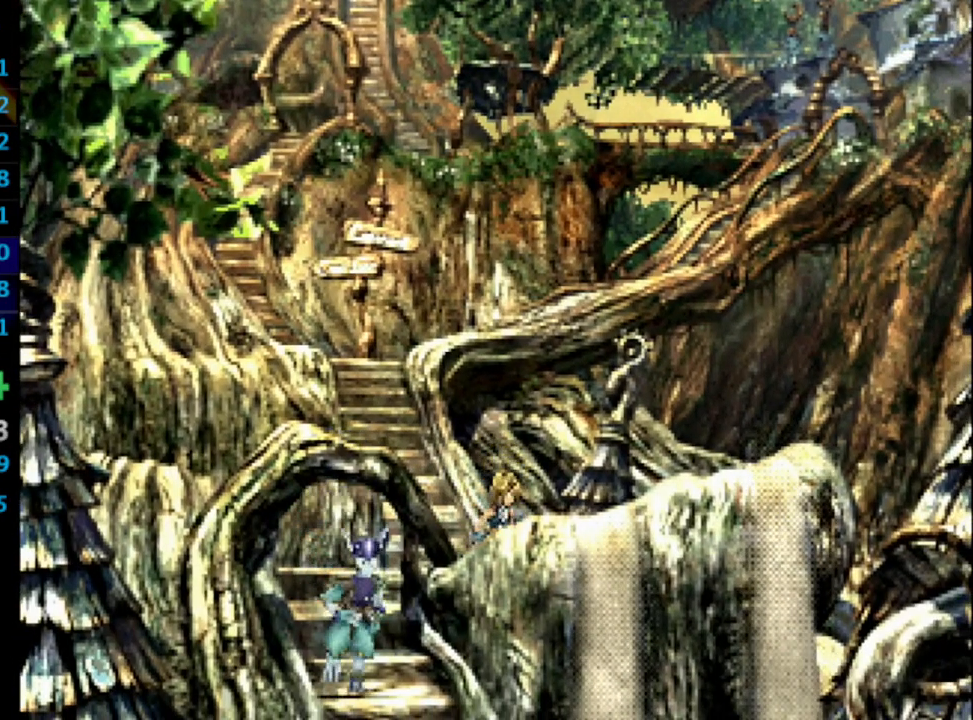
{"buttons": ["DPAD_DOWN", "DPAD_LEFT"], "left_stick": "center", "right_stick": "center", "events": [[33, "CROSS", "up"], [50, "SQUARE", "down"], [117, "SQUARE", "up"], [133, "CROSS", "down"], [167, "CROSS", "up"], [183, "CROSS", "down"], [250, "CROSS", "up"], [283, "SQUARE", "down"], [317, "CROSS", "down"], [333, "SQUARE", "up"], [367, "SQUARE", "down"], [417, "SQUARE", "up"], [433, "CROSS", "up"]]}
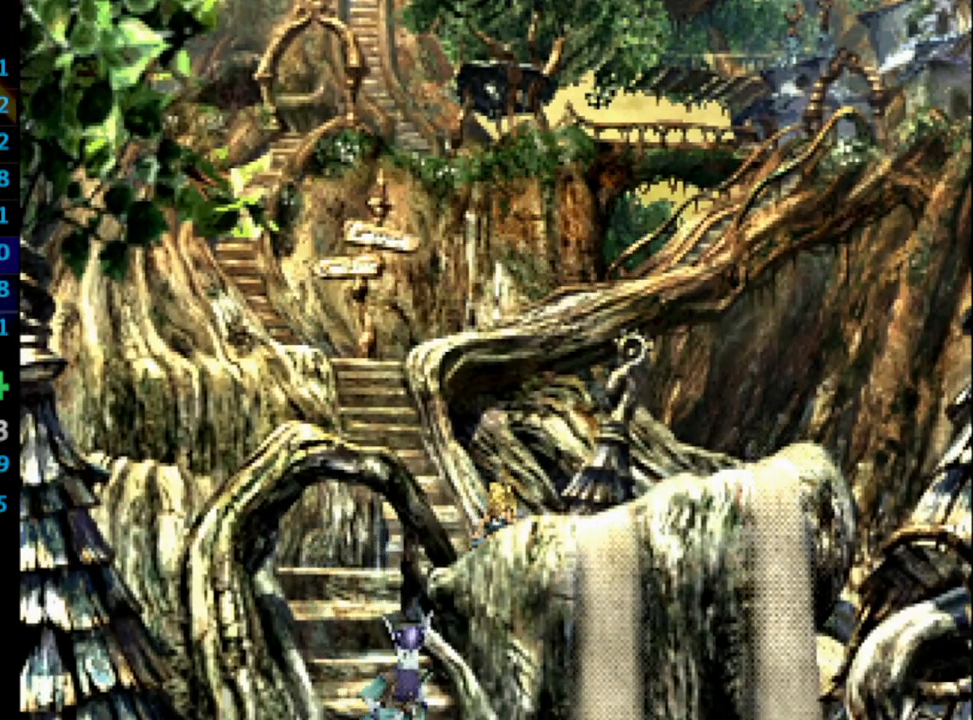
{"buttons": ["DPAD_DOWN", "DPAD_LEFT"], "left_stick": "center", "right_stick": "center", "events": []}
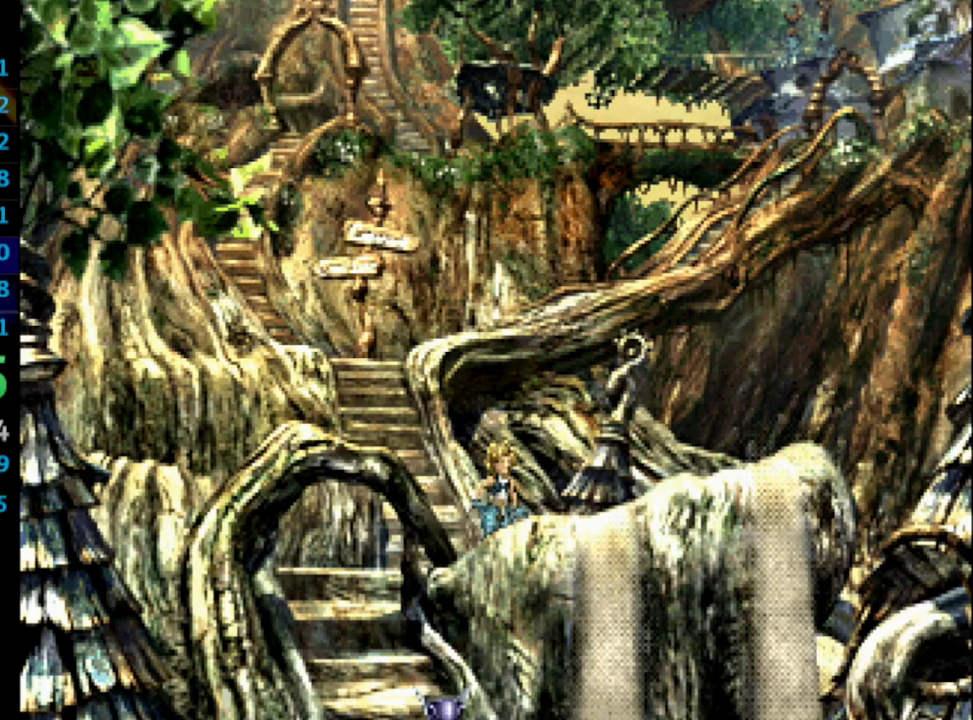
{"buttons": ["DPAD_DOWN"], "left_stick": "center", "right_stick": "center", "events": [[467, "DPAD_LEFT", "up"]]}
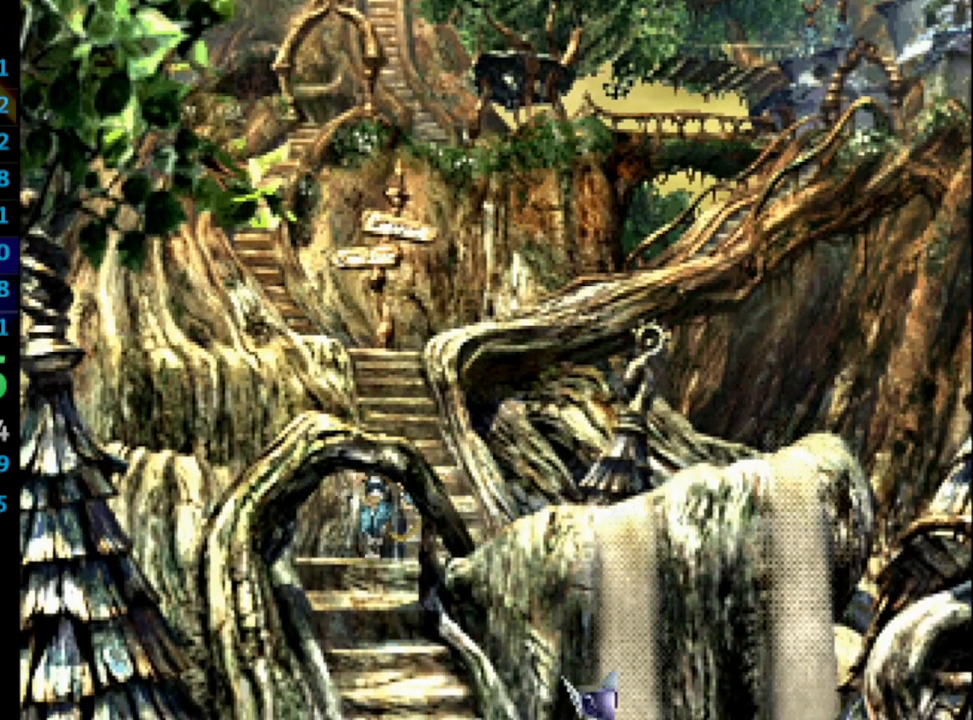
{"buttons": ["DPAD_DOWN"], "left_stick": "center", "right_stick": "center", "events": []}
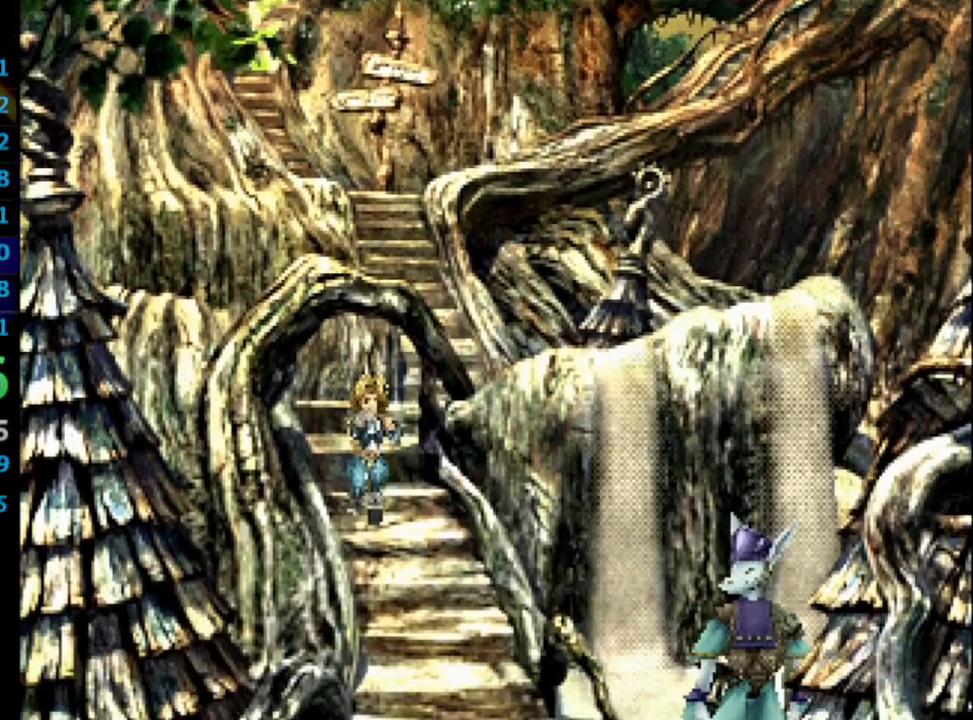
{"buttons": ["DPAD_DOWN", "DPAD_RIGHT"], "left_stick": "center", "right_stick": "center", "events": [[367, "DPAD_RIGHT", "down"]]}
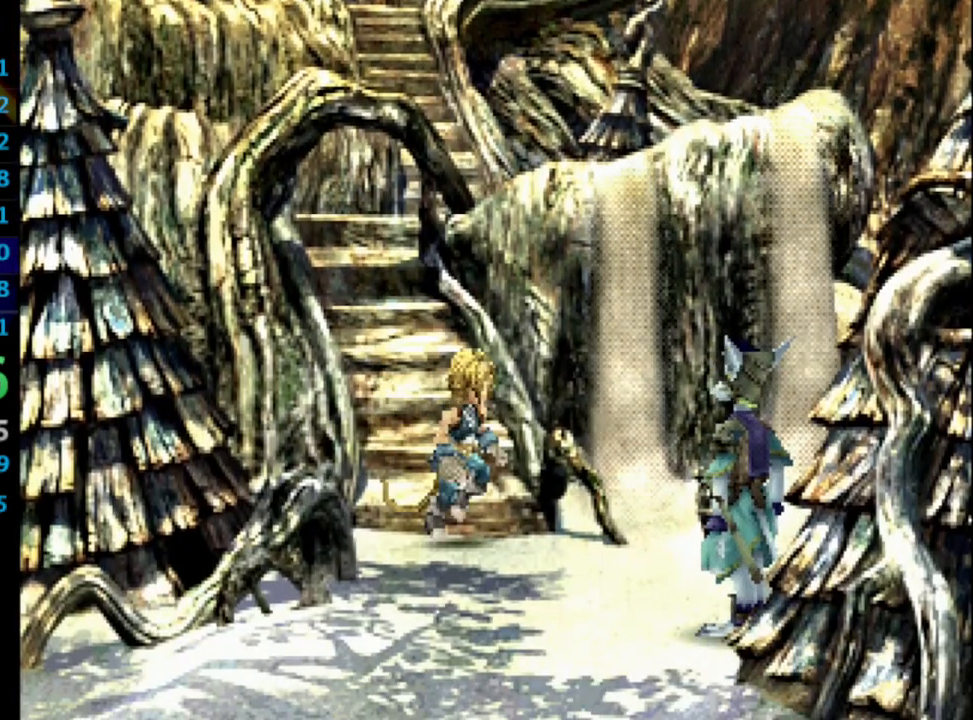
{"buttons": ["DPAD_DOWN", "DPAD_RIGHT"], "left_stick": "center", "right_stick": "center", "events": []}
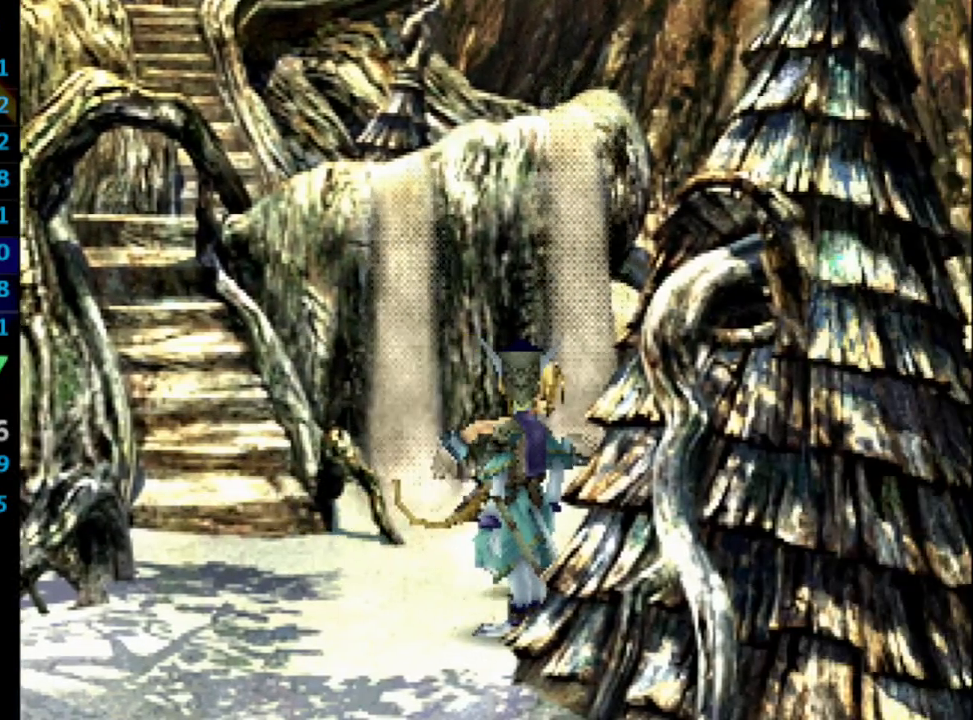
{"buttons": ["DPAD_DOWN", "DPAD_RIGHT"], "left_stick": "center", "right_stick": "center", "events": []}
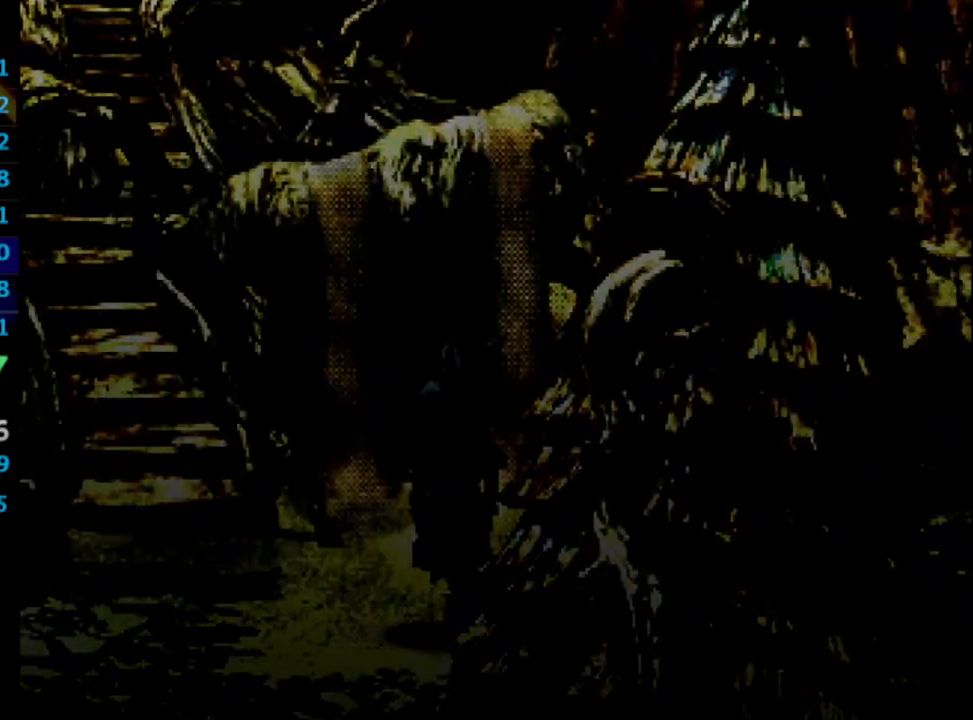
{"buttons": [], "left_stick": "center", "right_stick": "center", "events": [[50, "DPAD_DOWN", "up"], [317, "DPAD_RIGHT", "up"]]}
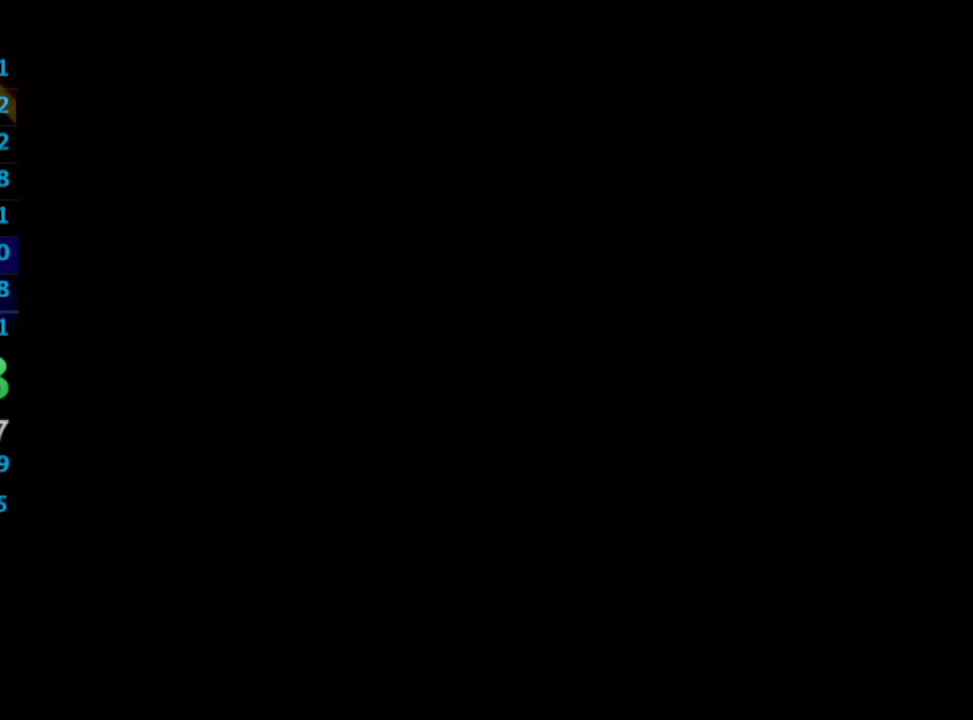
{"buttons": ["SQUARE"], "left_stick": "center", "right_stick": "center", "events": [[267, "CROSS", "down"], [383, "SQUARE", "down"], [433, "CROSS", "up"]]}
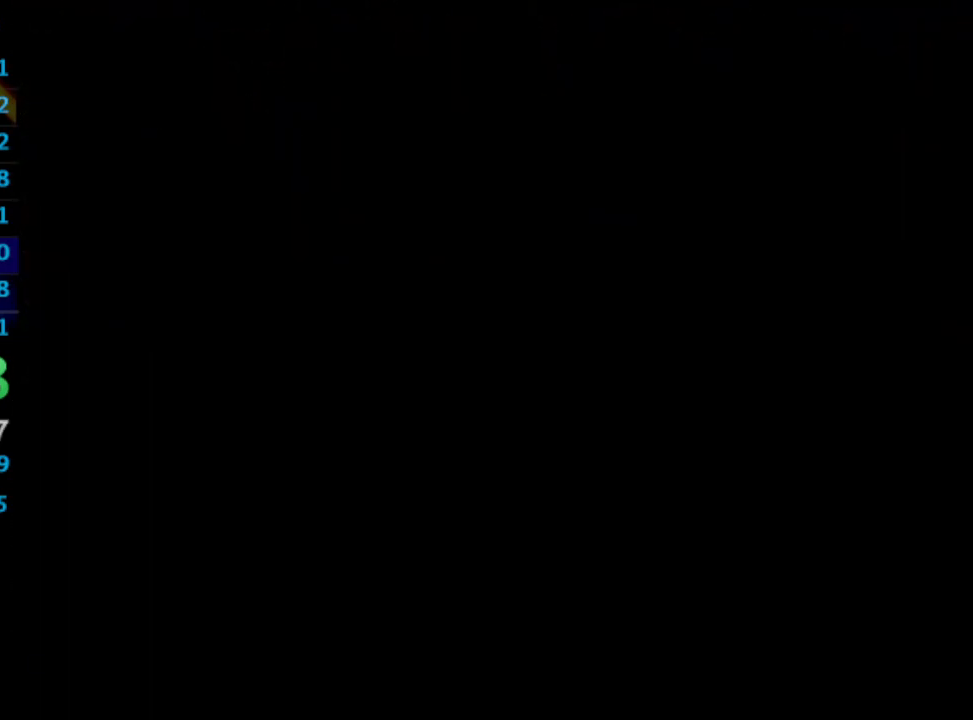
{"buttons": ["SQUARE"], "left_stick": "center", "right_stick": "center", "events": [[17, "SQUARE", "up"], [83, "CROSS", "down"], [183, "CROSS", "up"], [300, "CROSS", "down"], [367, "CROSS", "up"], [450, "CROSS", "down"], [483, "CROSS", "up"], [483, "SQUARE", "down"]]}
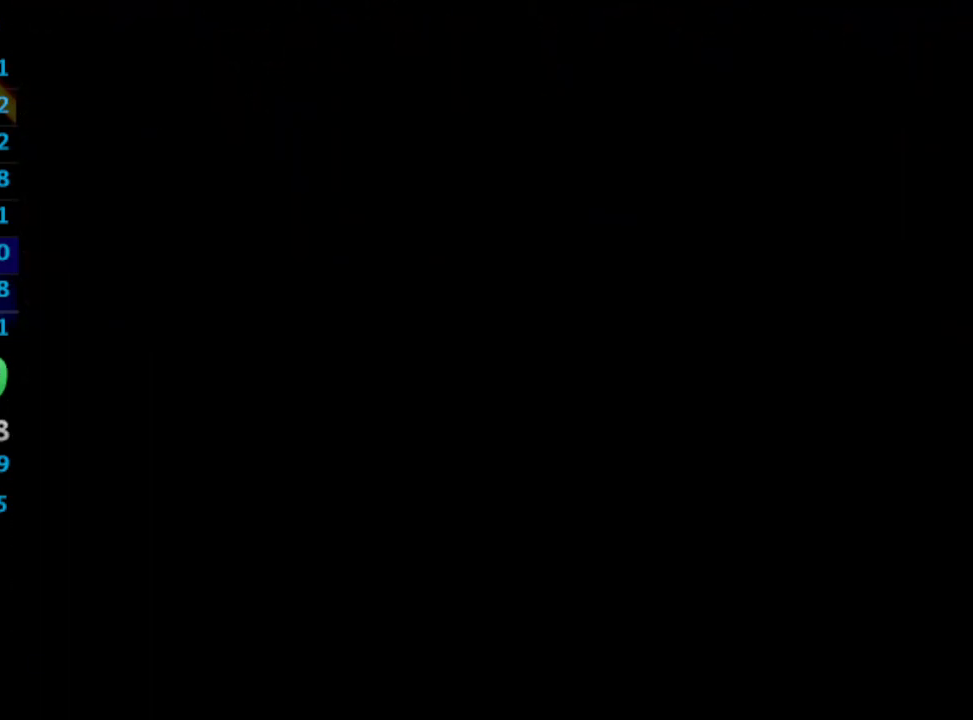
{"buttons": [], "left_stick": "center", "right_stick": "center", "events": [[17, "SQUARE", "up"], [67, "CROSS", "down"], [117, "CROSS", "up"], [250, "CROSS", "down"], [300, "CROSS", "up"], [400, "CROSS", "down"], [450, "CROSS", "up"]]}
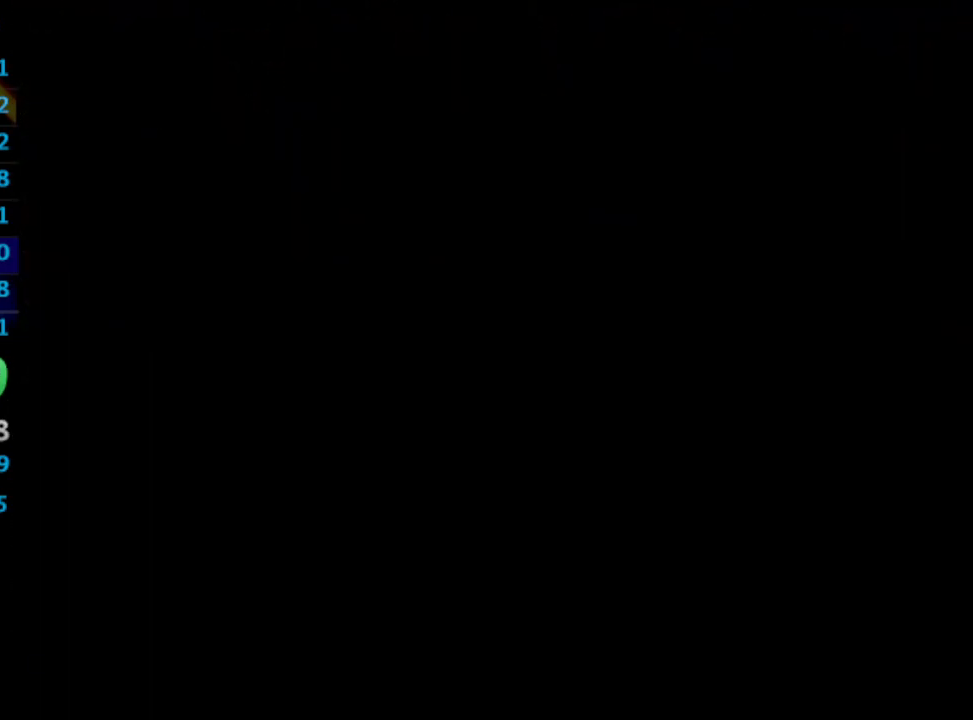
{"buttons": [], "left_stick": "center", "right_stick": "center", "events": [[17, "CROSS", "down"], [67, "CROSS", "up"], [300, "SQUARE", "down"], [350, "SQUARE", "up"], [400, "CROSS", "down"], [450, "CROSS", "up"], [450, "SQUARE", "down"], [483, "SQUARE", "up"]]}
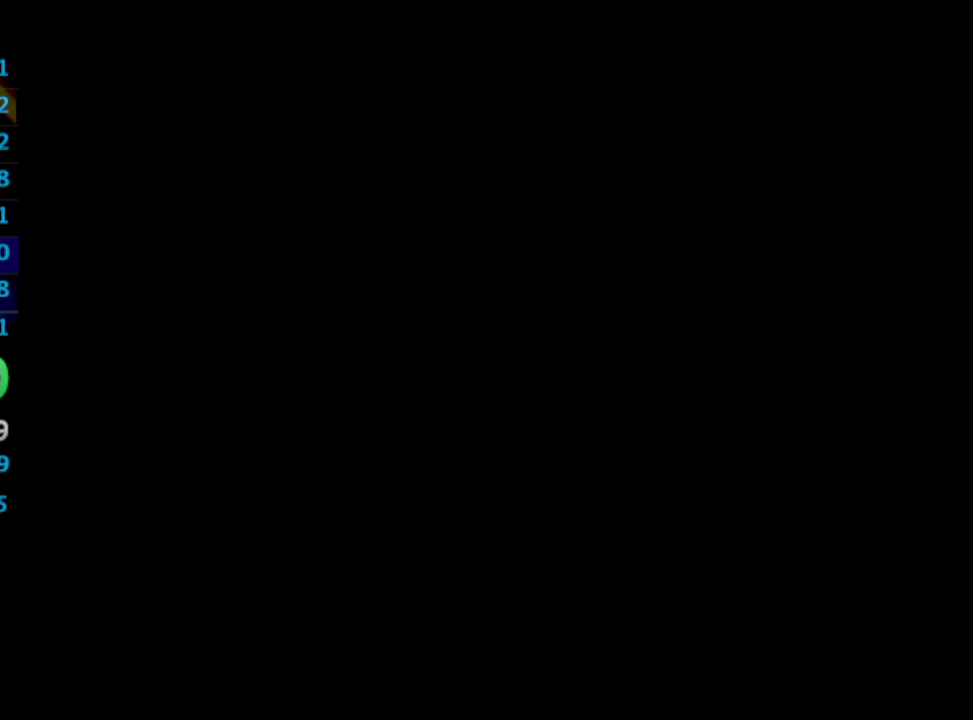
{"buttons": ["CROSS"], "left_stick": "center", "right_stick": "center", "events": [[17, "CROSS", "down"], [33, "CROSS", "up"], [133, "CROSS", "down"], [183, "CROSS", "up"], [233, "CROSS", "down"], [300, "CROSS", "up"], [333, "SQUARE", "down"], [367, "CROSS", "down"], [383, "SQUARE", "up"], [417, "CROSS", "up"], [500, "CROSS", "down"]]}
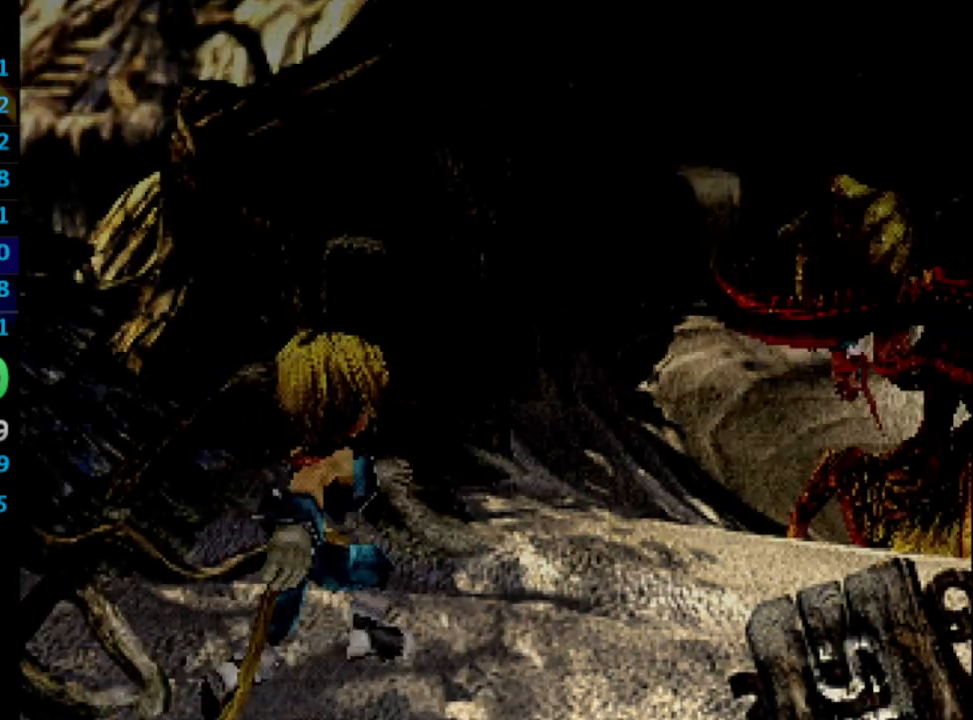
{"buttons": ["SQUARE"], "left_stick": "center", "right_stick": "center", "events": [[17, "CROSS", "up"], [83, "CROSS", "down"], [100, "SQUARE", "down"], [133, "CROSS", "up"], [133, "SQUARE", "up"], [167, "CROSS", "down"], [217, "CROSS", "up"], [233, "SQUARE", "down"], [283, "SQUARE", "up"], [333, "CROSS", "down"], [350, "CROSS", "up"], [483, "SQUARE", "down"]]}
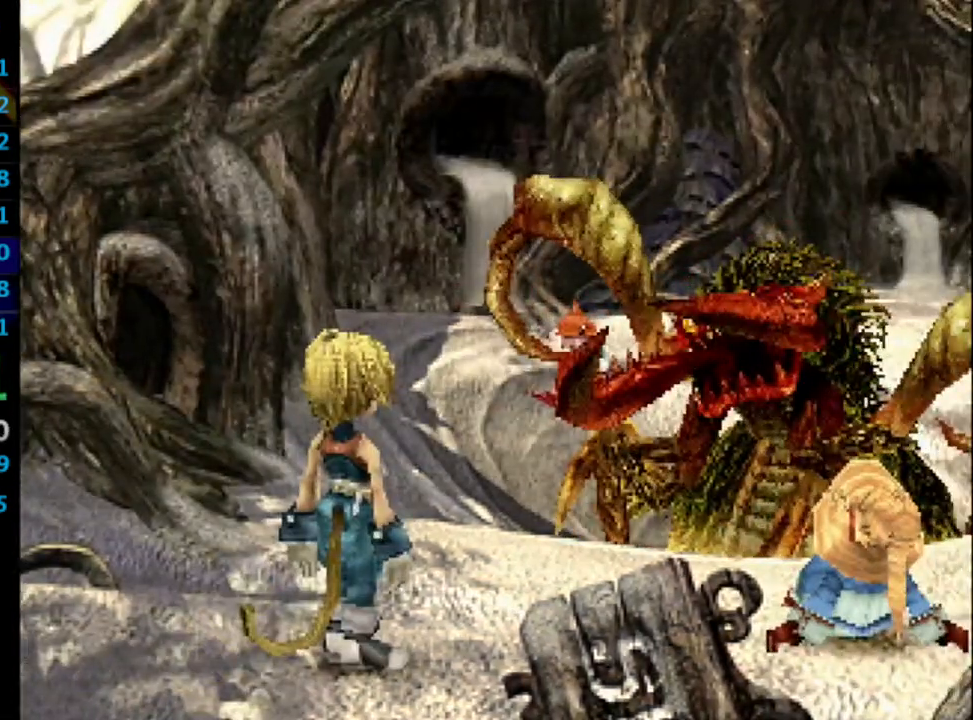
{"buttons": [], "left_stick": "center", "right_stick": "center", "events": [[50, "CROSS", "down"], [100, "CROSS", "up"], [150, "CROSS", "down"], [167, "CROSS", "up"], [283, "CROSS", "down"], [300, "CROSS", "up"], [500, "SQUARE", "up"]]}
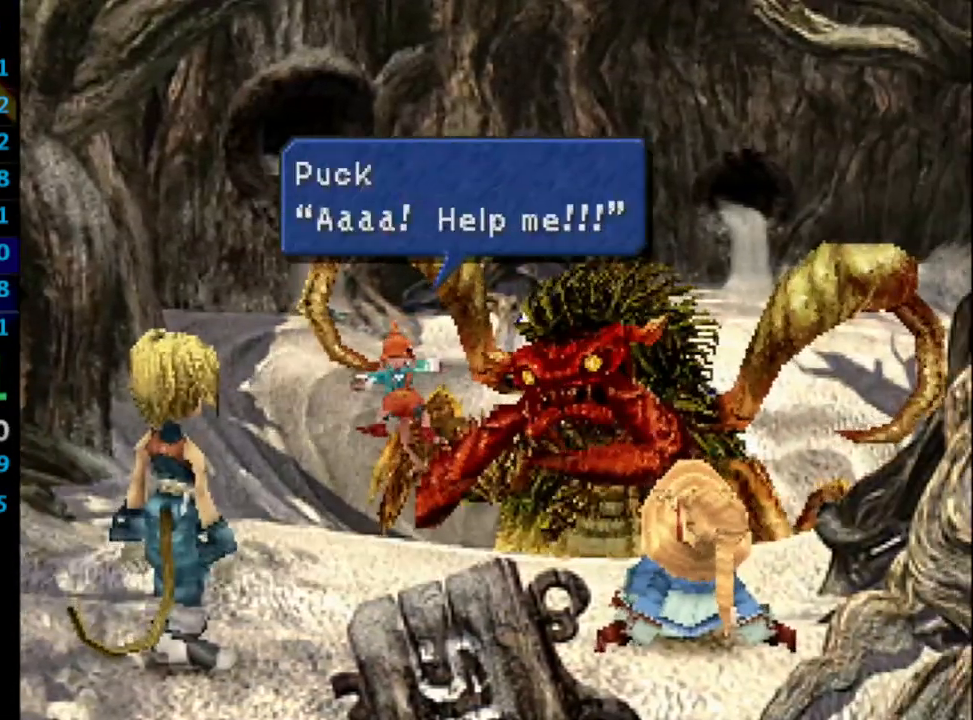
{"buttons": ["CROSS"], "left_stick": "center", "right_stick": "center", "events": [[33, "SQUARE", "down"], [67, "SQUARE", "up"], [117, "CROSS", "down"], [150, "CROSS", "up"], [233, "CROSS", "down"], [283, "CROSS", "up"], [333, "CROSS", "down"], [367, "CROSS", "up"], [417, "SQUARE", "down"], [450, "CROSS", "down"], [467, "SQUARE", "up"]]}
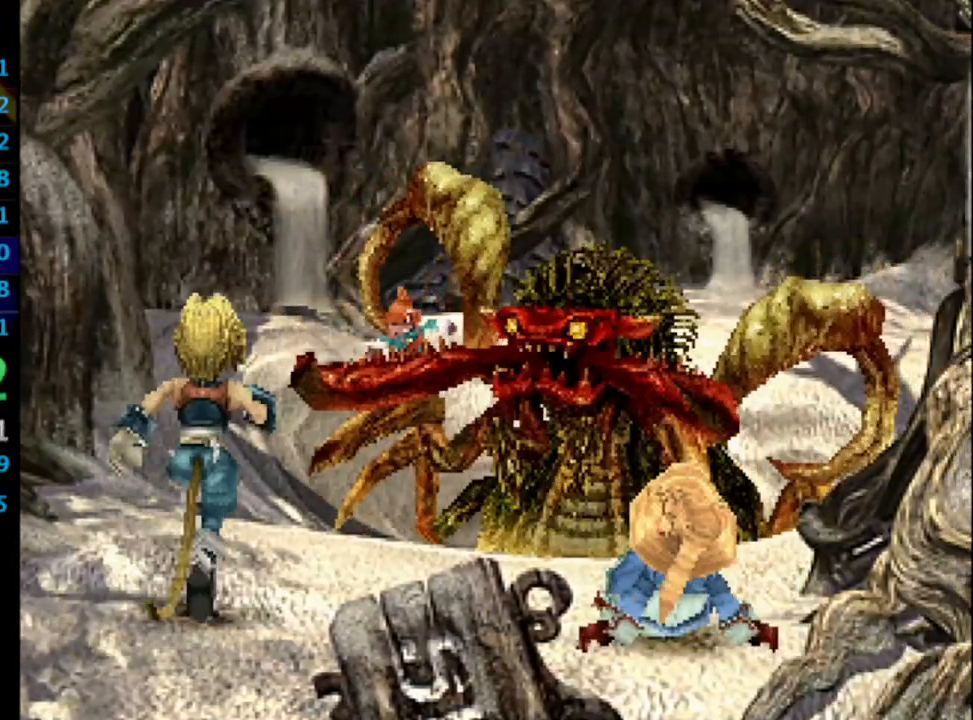
{"buttons": [], "left_stick": "center", "right_stick": "center", "events": [[17, "CROSS", "up"], [67, "CROSS", "down"], [100, "CROSS", "up"], [150, "CROSS", "down"], [200, "CROSS", "up"], [283, "CROSS", "down"], [300, "CROSS", "up"], [300, "SQUARE", "down"], [367, "SQUARE", "up"], [417, "CROSS", "down"], [433, "CROSS", "up"]]}
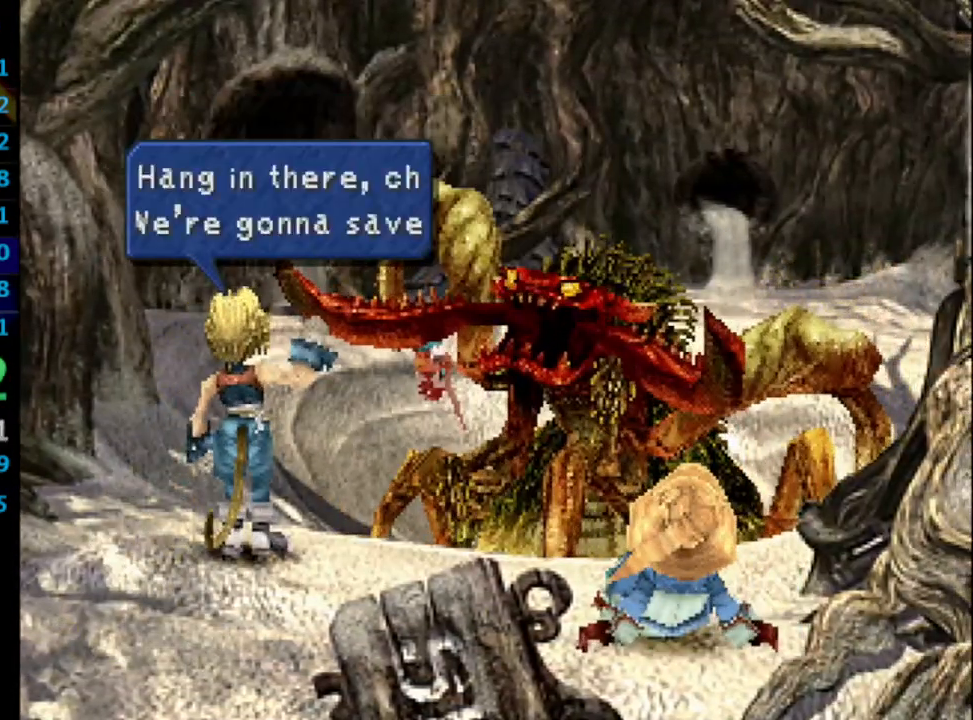
{"buttons": [], "left_stick": "center", "right_stick": "center", "events": [[17, "CROSS", "down"], [50, "CROSS", "up"], [117, "CROSS", "down"], [167, "CROSS", "up"], [233, "CROSS", "down"], [250, "CROSS", "up"], [333, "CROSS", "down"], [333, "SQUARE", "down"], [367, "CROSS", "up"], [367, "SQUARE", "up"], [467, "CROSS", "down"], [500, "CROSS", "up"]]}
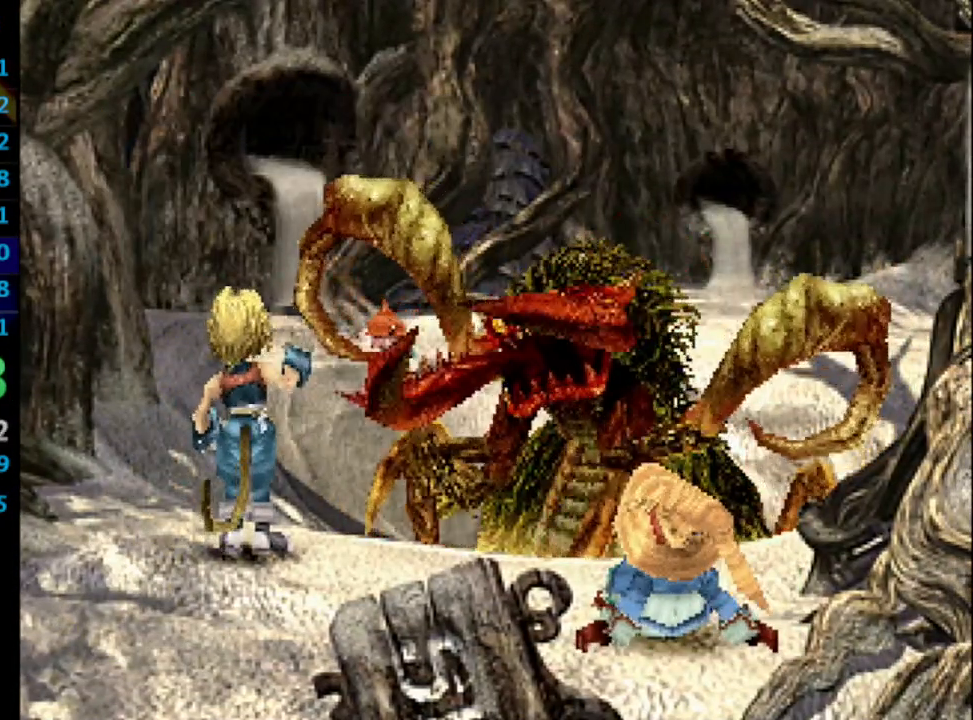
{"buttons": [], "left_stick": "center", "right_stick": "center", "events": [[83, "CROSS", "down"], [100, "CROSS", "up"], [117, "SQUARE", "down"], [167, "SQUARE", "up"], [200, "CROSS", "down"], [217, "CROSS", "up"], [267, "SQUARE", "down"], [283, "SQUARE", "up"], [333, "CROSS", "down"], [350, "CROSS", "up"], [367, "SQUARE", "down"], [400, "SQUARE", "up"]]}
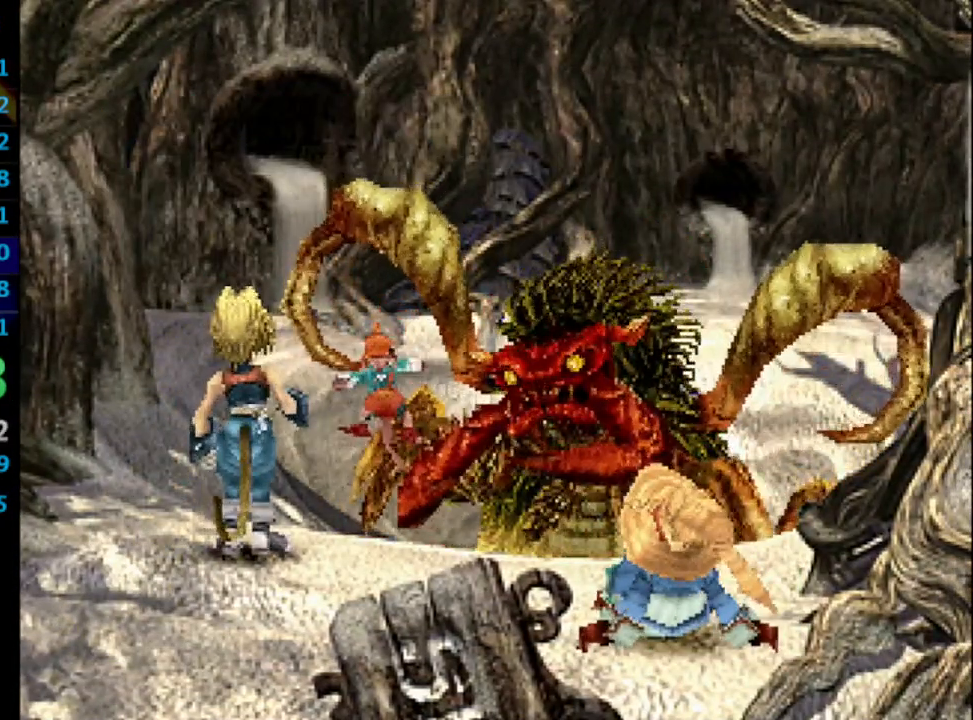
{"buttons": ["CROSS"], "left_stick": "center", "right_stick": "center", "events": [[17, "SQUARE", "down"], [33, "SQUARE", "up"], [50, "CROSS", "down"], [83, "CROSS", "up"], [283, "SQUARE", "down"], [300, "SQUARE", "up"], [367, "CROSS", "down"], [400, "SQUARE", "down"], [417, "CROSS", "up"], [417, "SQUARE", "up"], [483, "CROSS", "down"]]}